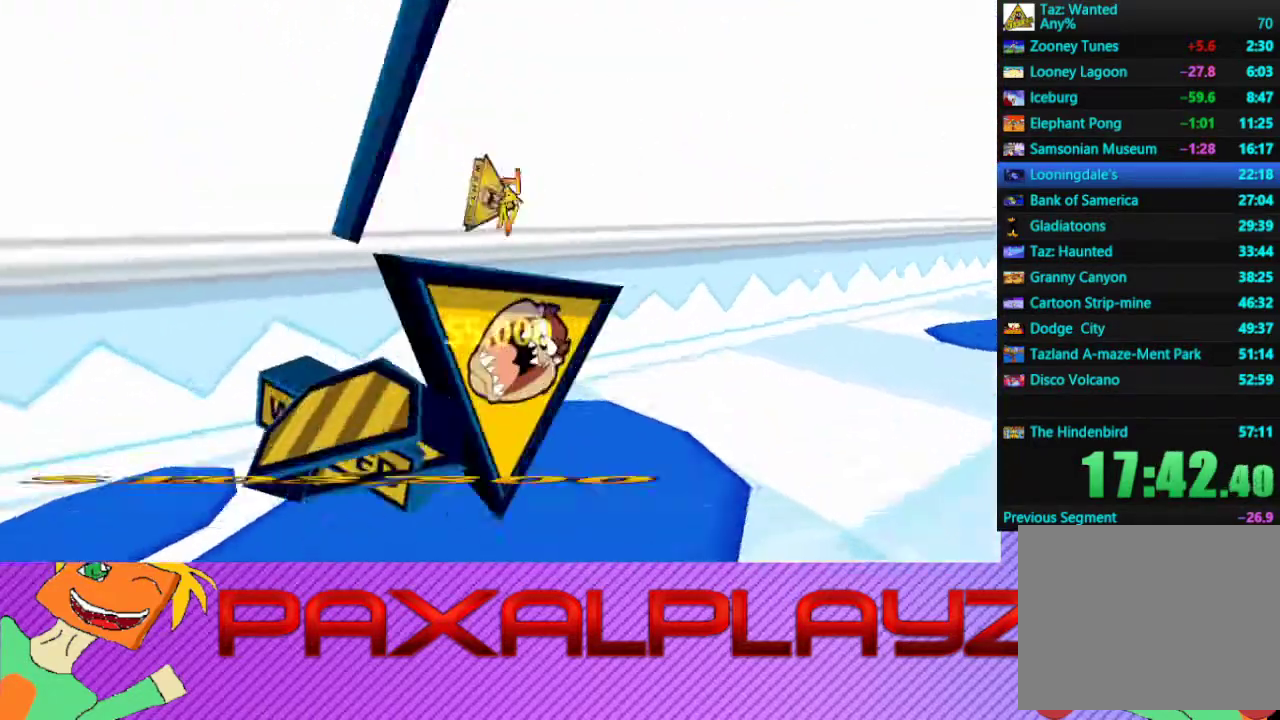
Gameplay with a controller (PlayStation layout); each line is a JSON object with the inputs held at the frame after it. "events" lists button and stick changes between this image and that frame as [ms after this image, input, new state], when the widget could be followed in between. Not read: L1 L2 R1 R2 R3 right_stick.
{"buttons": [], "left_stick": "up", "events": [[33, "CROSS", "up"], [167, "CIRCLE", "down"], [233, "CIRCLE", "up"], [333, "left_stick", "up"]]}
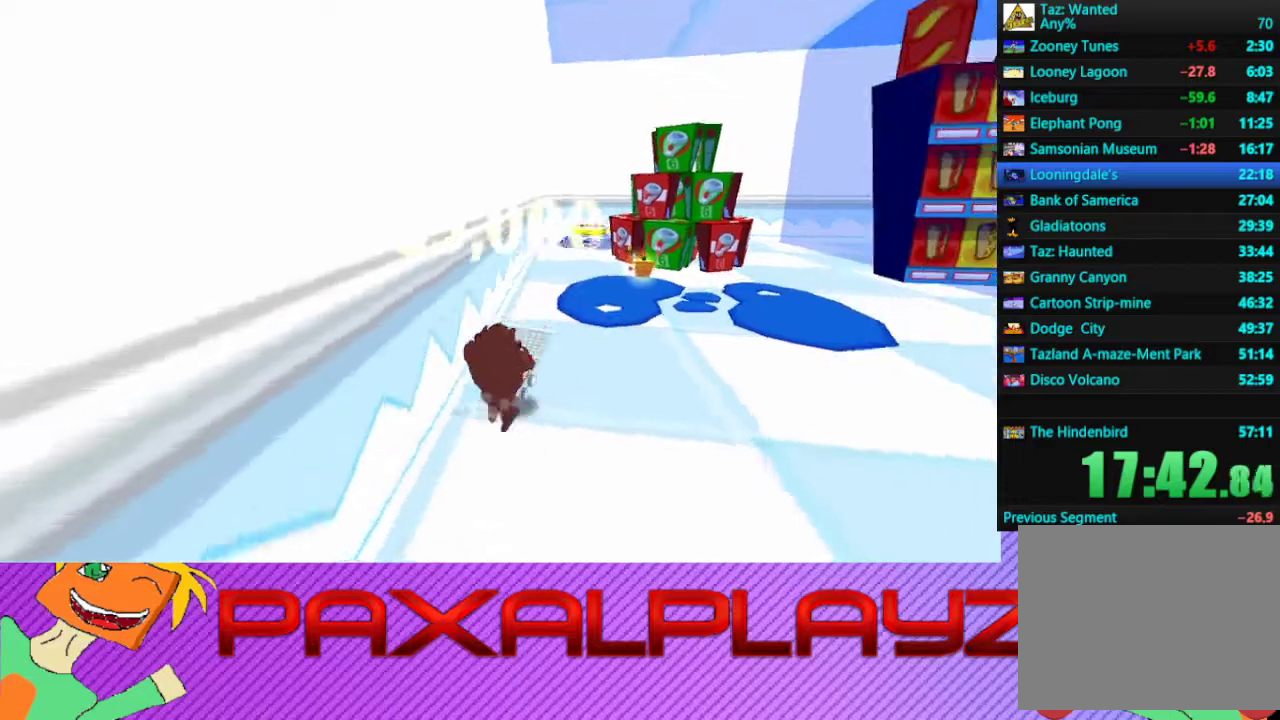
{"buttons": [], "left_stick": "up-right", "events": [[133, "left_stick", "up-right"]]}
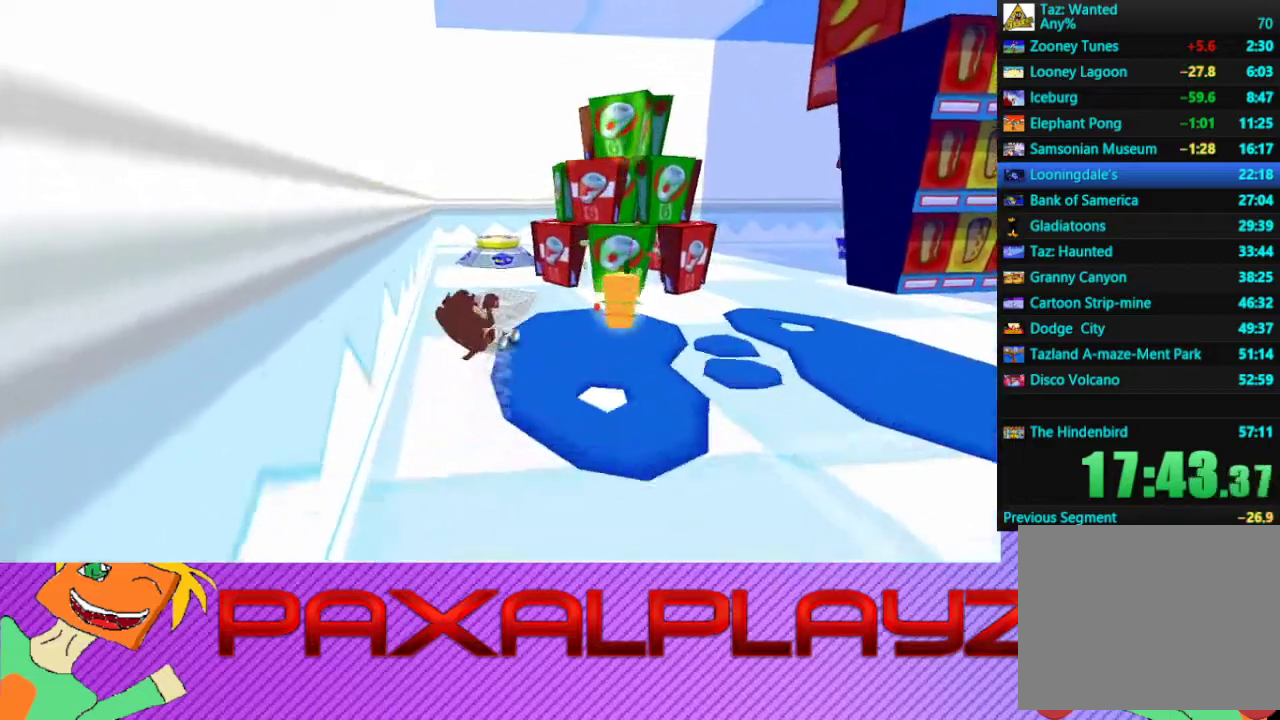
{"buttons": [], "left_stick": "up", "events": [[67, "CIRCLE", "down"], [133, "CIRCLE", "up"], [467, "left_stick", "up"]]}
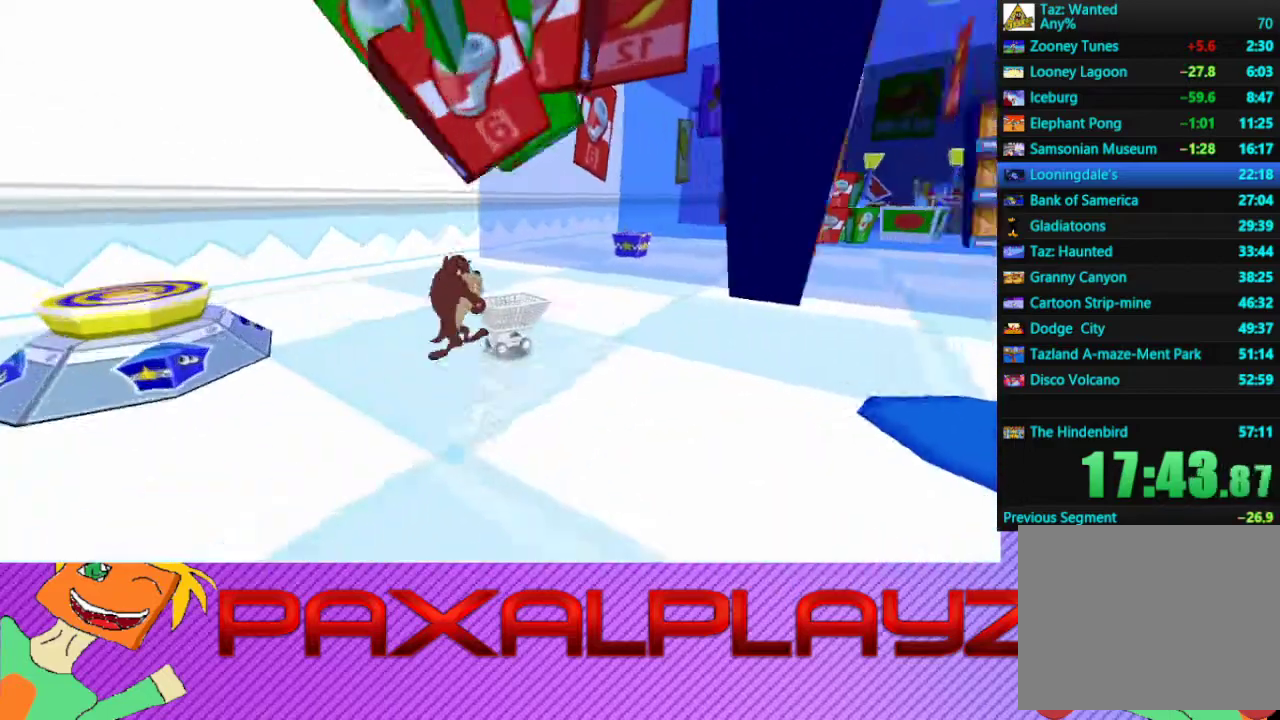
{"buttons": ["CIRCLE"], "left_stick": "up-left", "events": [[233, "left_stick", "up-left"], [500, "CIRCLE", "down"]]}
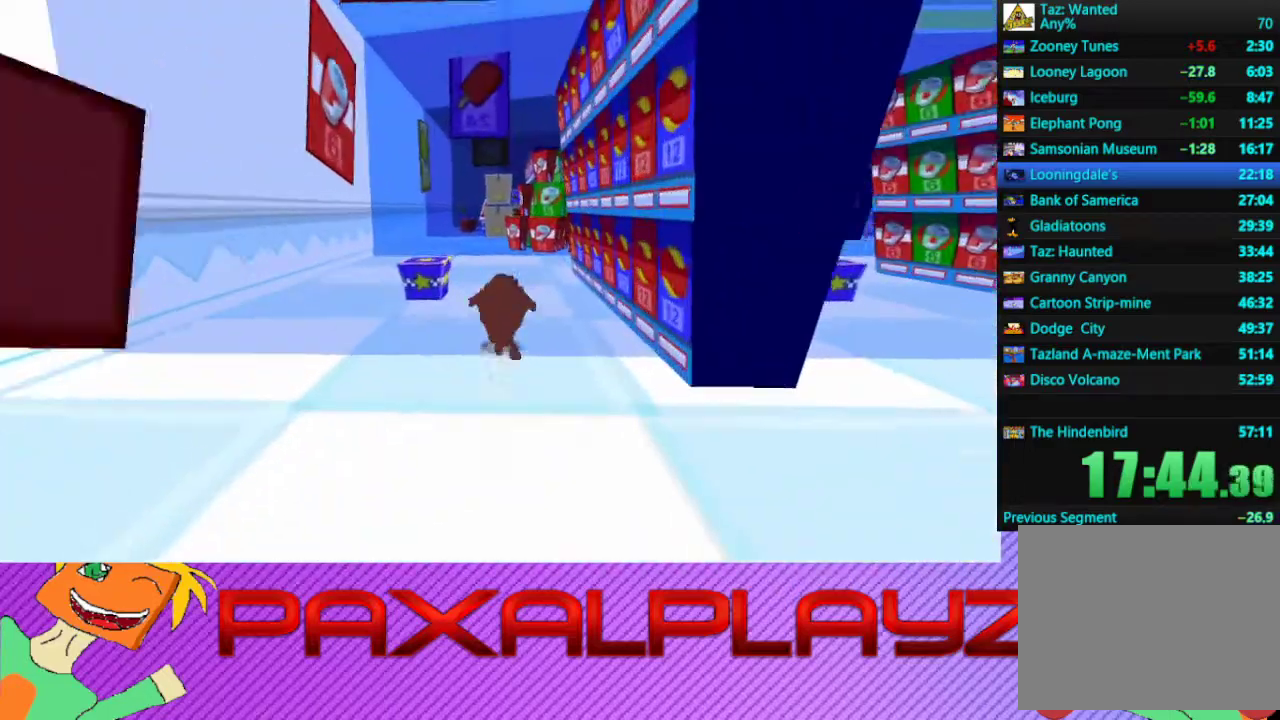
{"buttons": ["CIRCLE"], "left_stick": "up", "events": [[33, "left_stick", "up"], [67, "CIRCLE", "up"], [167, "CIRCLE", "down"], [233, "CIRCLE", "up"], [333, "CIRCLE", "down"], [400, "CIRCLE", "up"], [467, "CIRCLE", "down"]]}
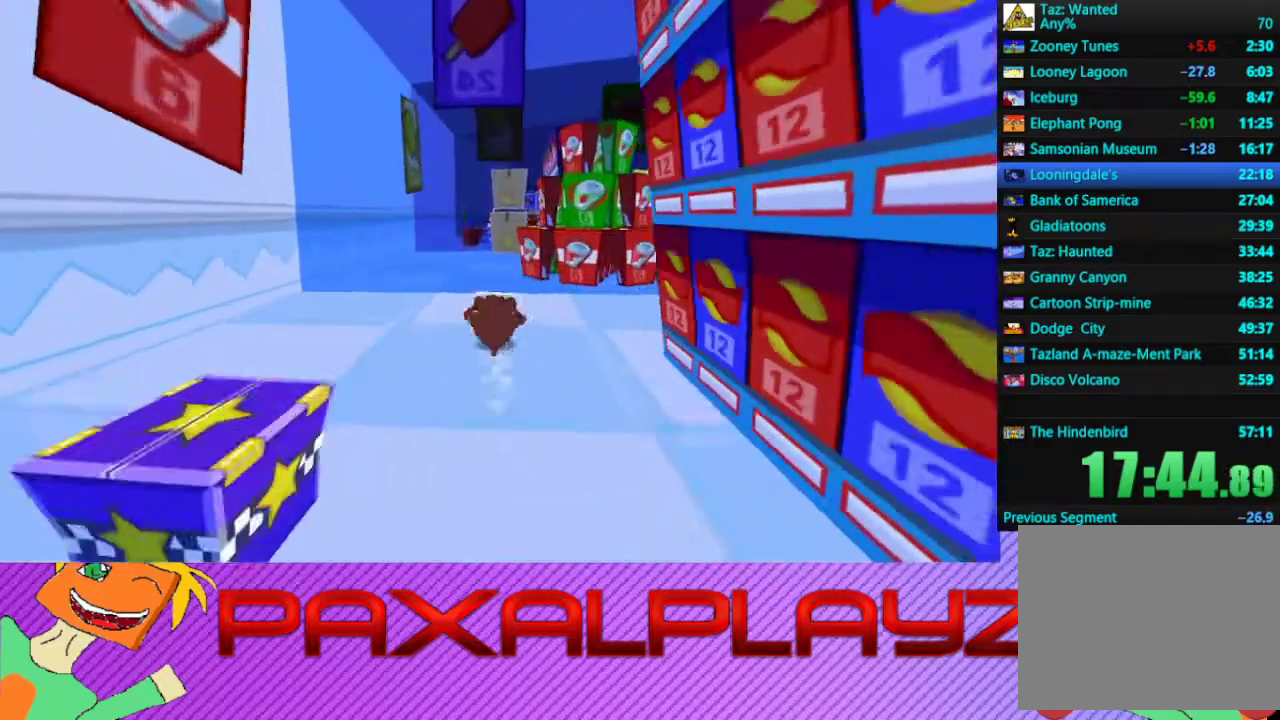
{"buttons": [], "left_stick": "up", "events": [[33, "CIRCLE", "up"], [433, "CIRCLE", "down"], [500, "CIRCLE", "up"]]}
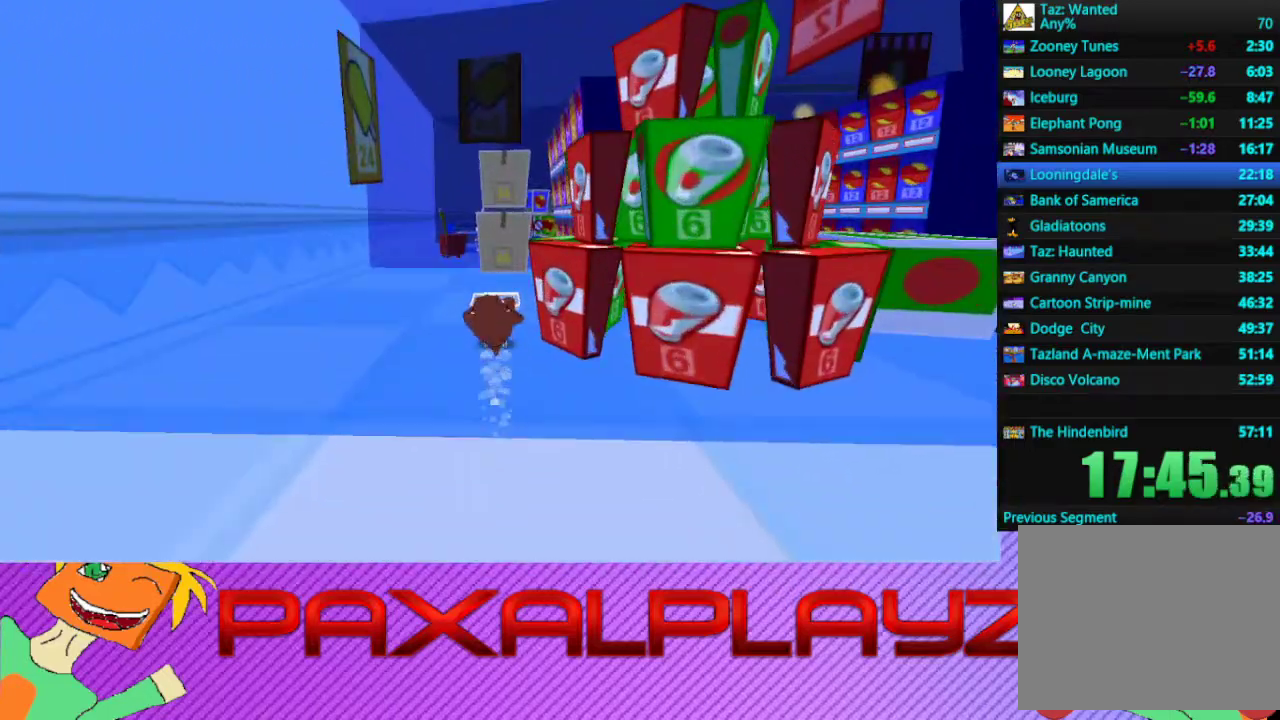
{"buttons": [], "left_stick": "up", "events": [[100, "CIRCLE", "down"], [167, "CIRCLE", "up"]]}
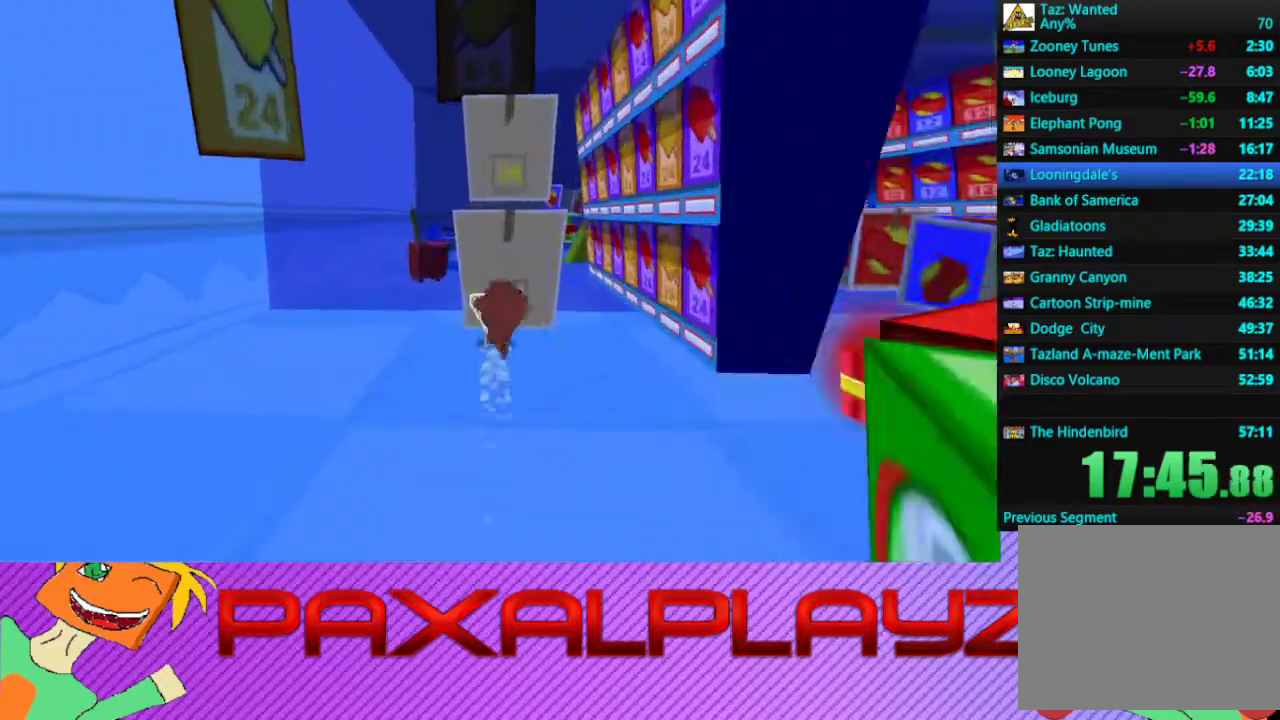
{"buttons": [], "left_stick": "up", "events": [[233, "CIRCLE", "down"], [300, "CIRCLE", "up"], [367, "CIRCLE", "down"], [467, "CIRCLE", "up"]]}
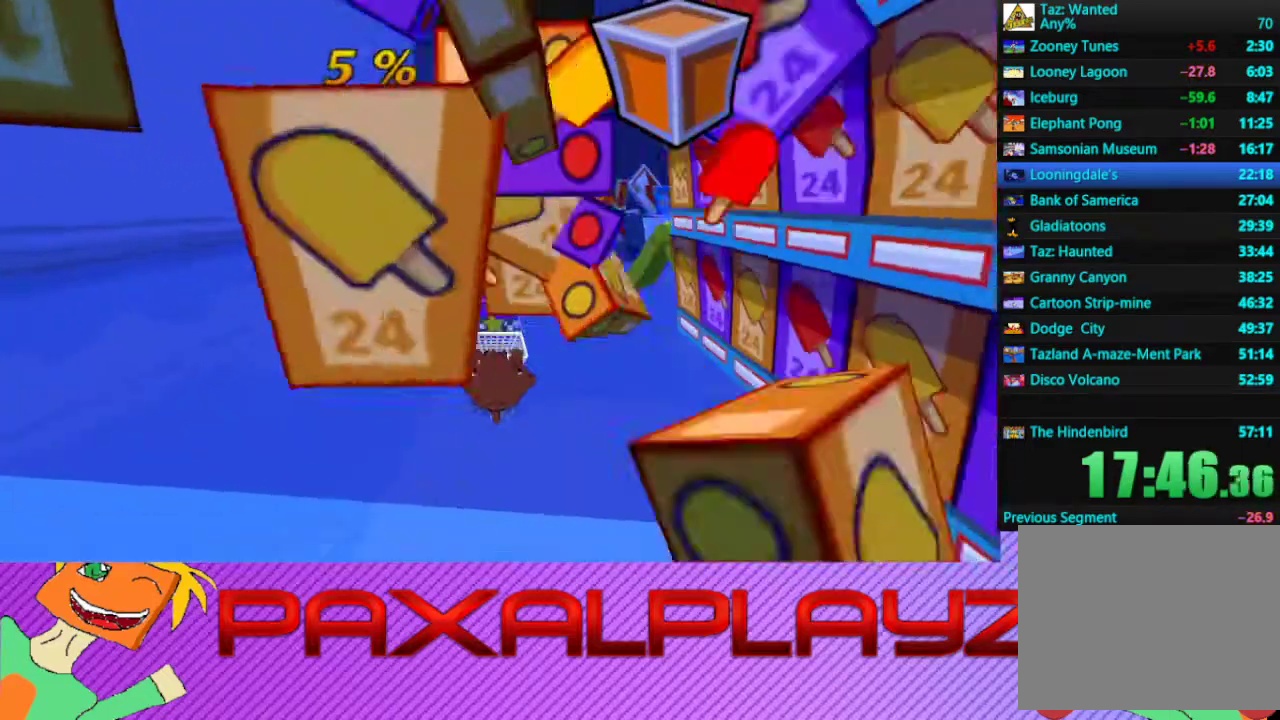
{"buttons": ["CIRCLE"], "left_stick": "up", "events": [[200, "CIRCLE", "down"], [267, "CIRCLE", "up"], [367, "CIRCLE", "down"], [433, "CIRCLE", "up"], [500, "CIRCLE", "down"]]}
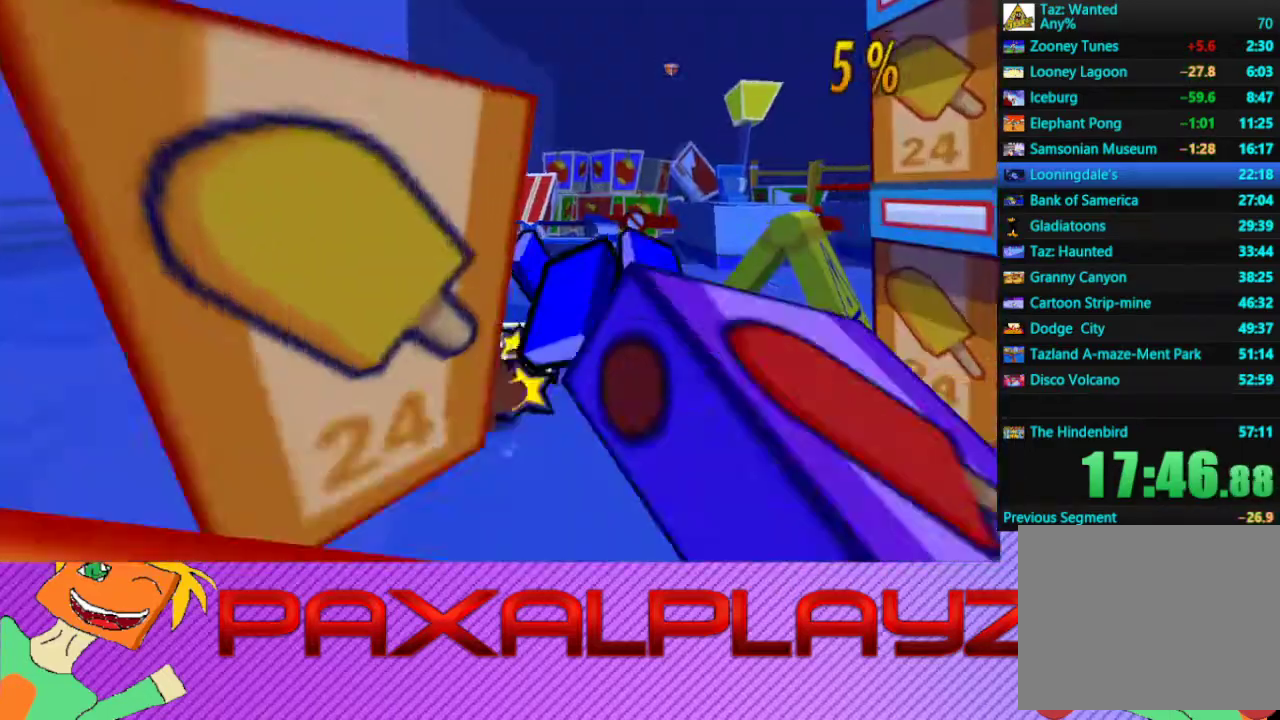
{"buttons": [], "left_stick": "up-right", "events": [[67, "CIRCLE", "up"], [133, "CIRCLE", "down"], [200, "CIRCLE", "up"], [467, "left_stick", "up-right"]]}
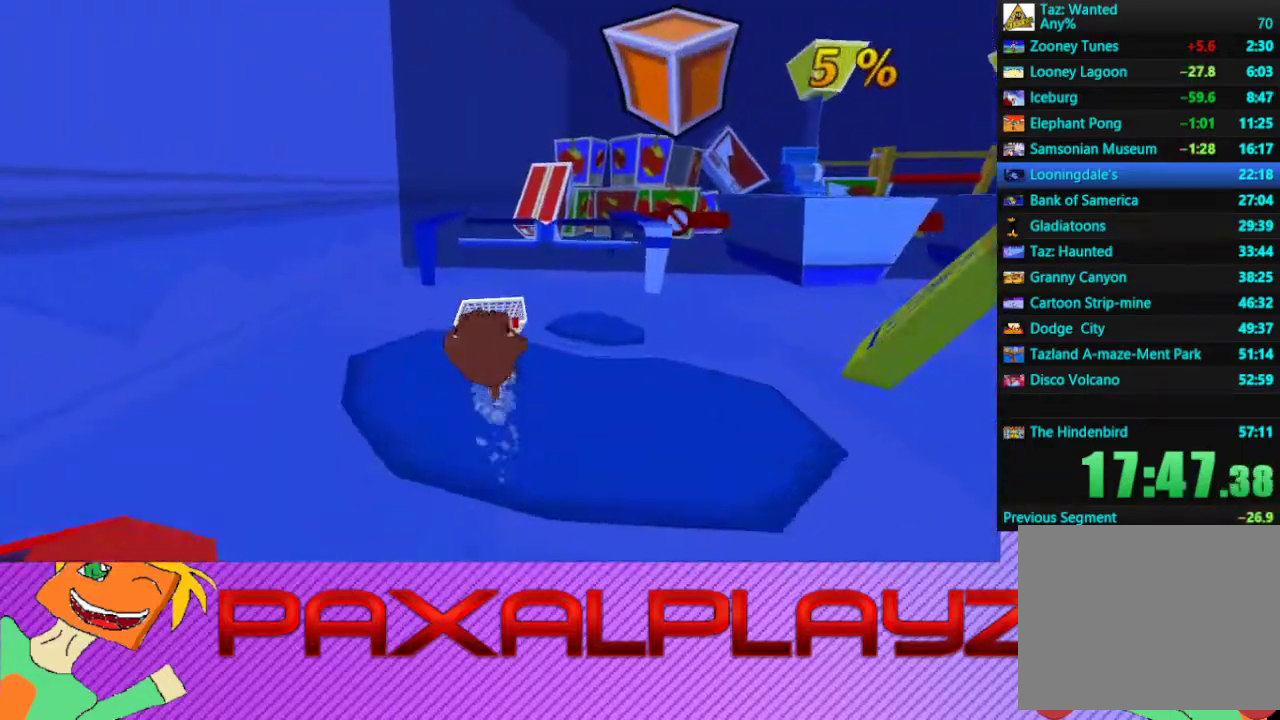
{"buttons": [], "left_stick": "up", "events": [[100, "CIRCLE", "down"], [167, "CIRCLE", "up"], [167, "left_stick", "up"], [267, "CIRCLE", "down"], [333, "CIRCLE", "up"]]}
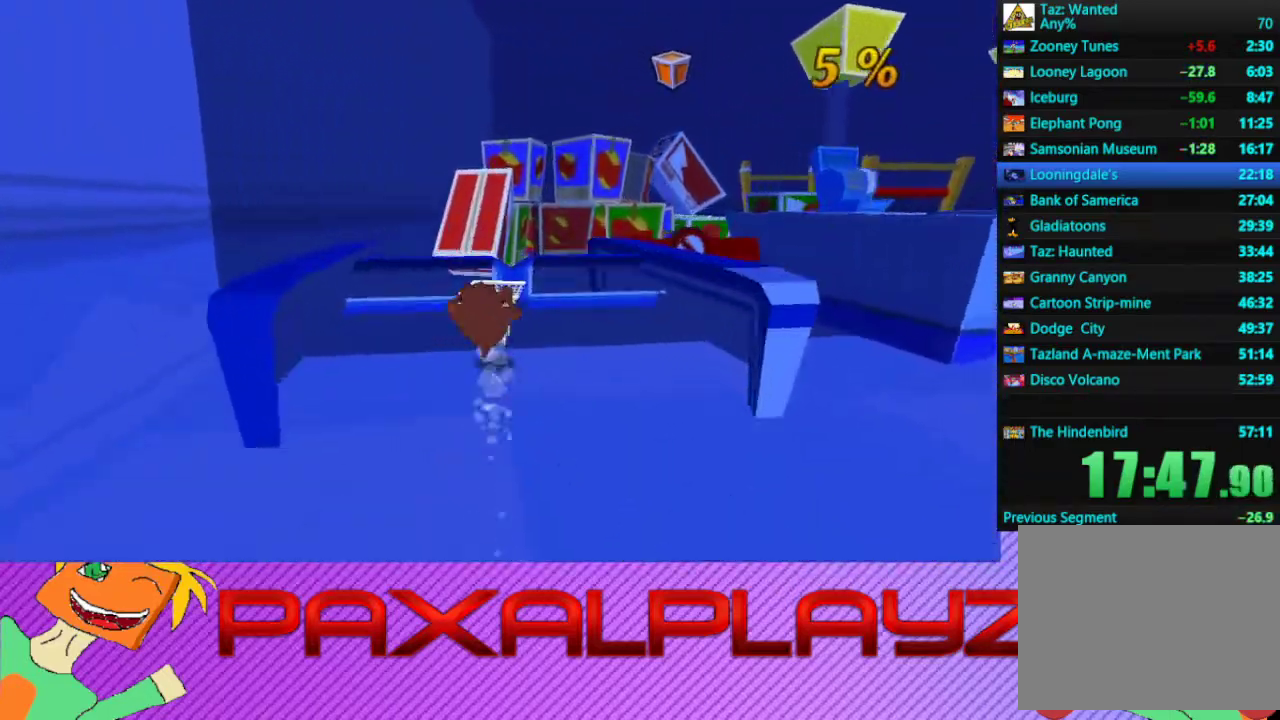
{"buttons": ["CIRCLE"], "left_stick": "up", "events": [[233, "CIRCLE", "down"], [300, "CIRCLE", "up"], [367, "CIRCLE", "down"], [433, "CIRCLE", "up"], [500, "CIRCLE", "down"]]}
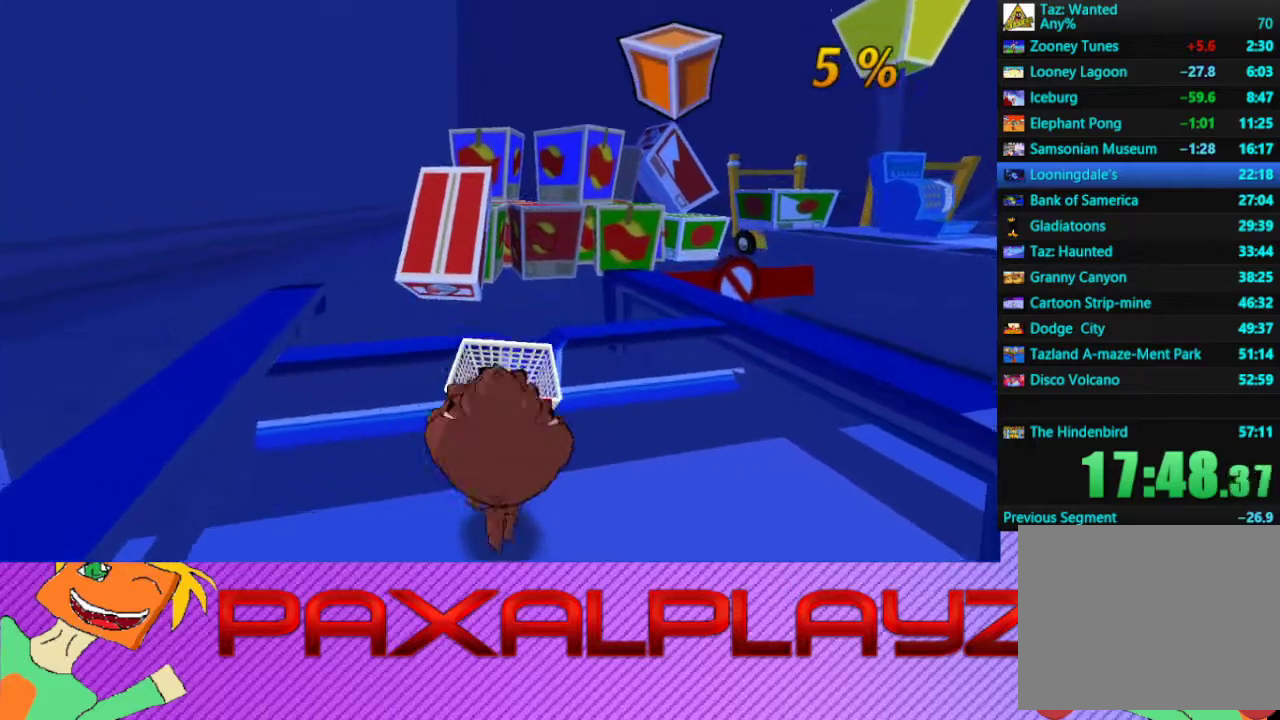
{"buttons": [], "left_stick": "down", "events": [[67, "CIRCLE", "up"], [67, "left_stick", "center"], [167, "left_stick", "down"]]}
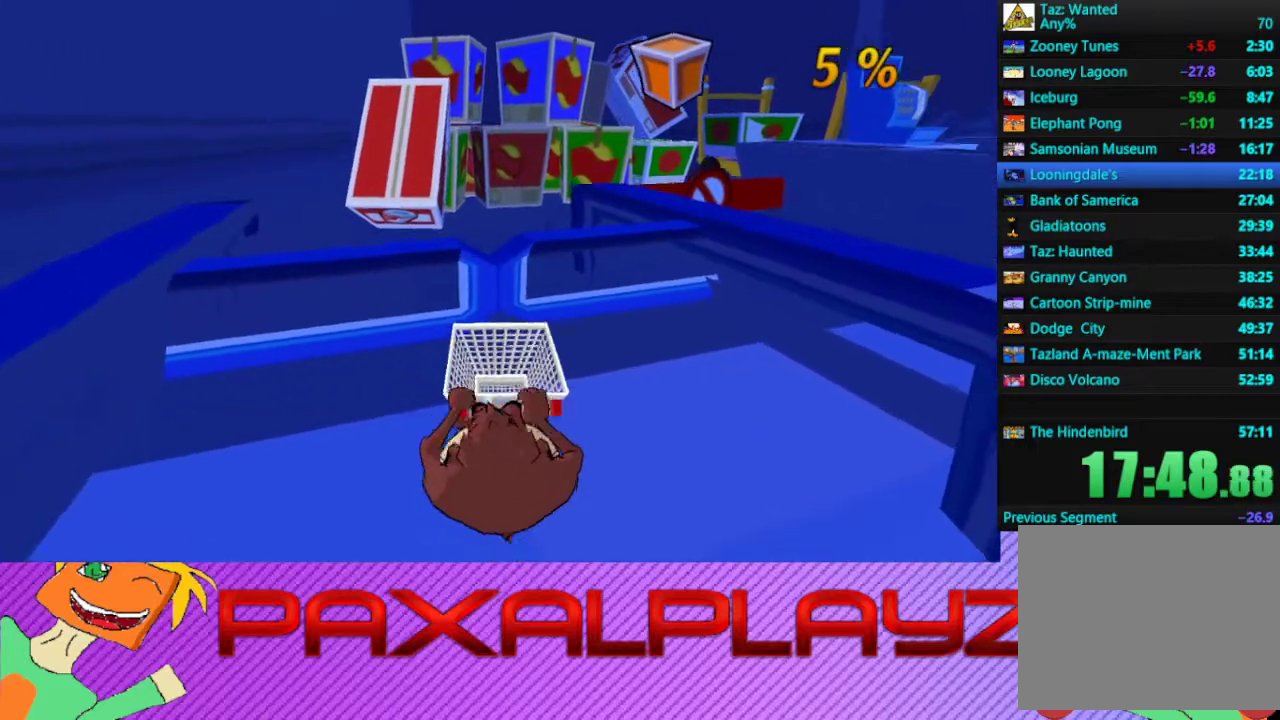
{"buttons": ["CIRCLE"], "left_stick": "down", "events": [[33, "CIRCLE", "down"], [100, "CIRCLE", "up"], [333, "CIRCLE", "down"], [400, "CIRCLE", "up"], [467, "CIRCLE", "down"]]}
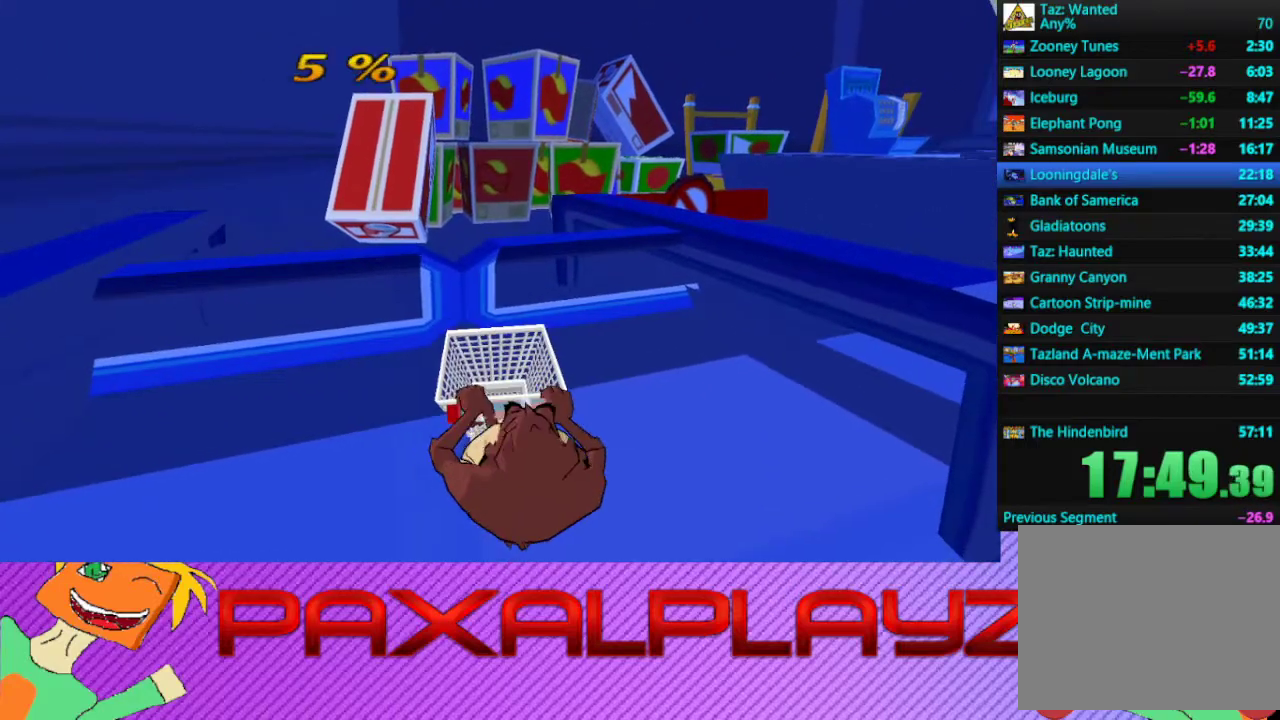
{"buttons": [], "left_stick": "up-left", "events": [[33, "CIRCLE", "up"], [100, "CIRCLE", "down"], [167, "CIRCLE", "up"], [200, "left_stick", "up"], [300, "CROSS", "down"], [433, "left_stick", "up-left"], [500, "CROSS", "up"]]}
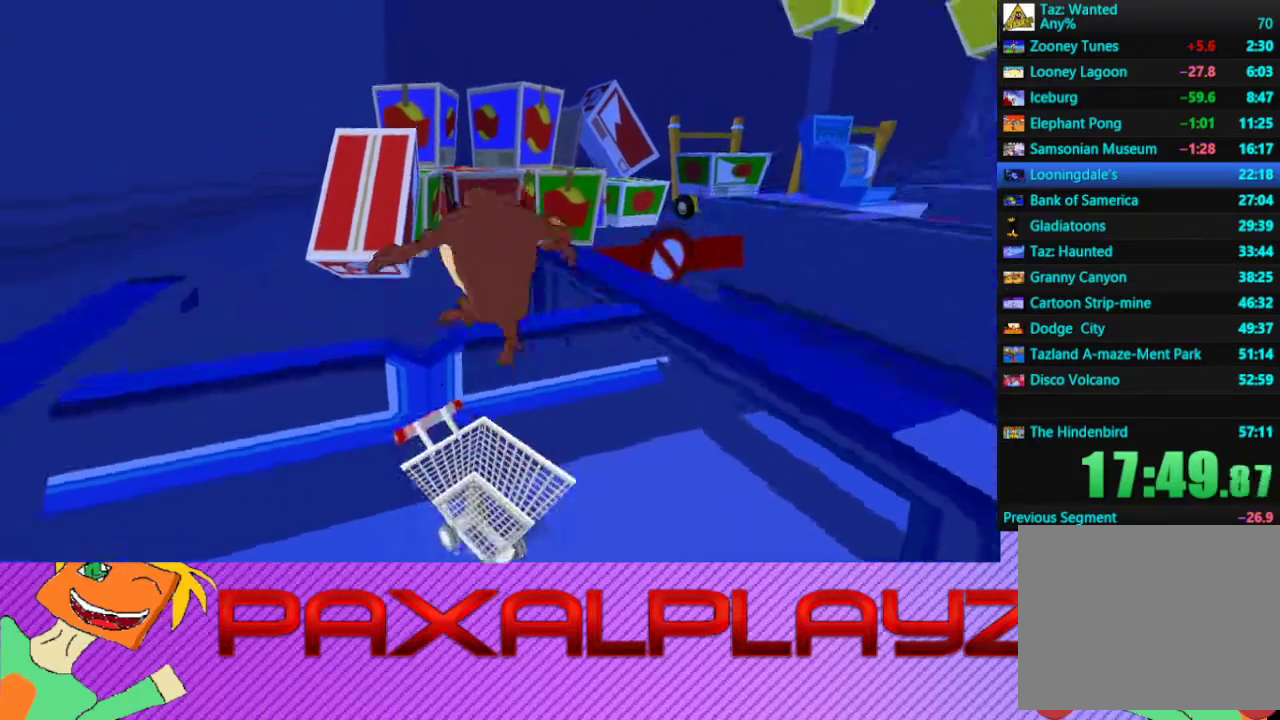
{"buttons": ["CIRCLE"], "left_stick": "up", "events": [[267, "left_stick", "up"], [467, "CIRCLE", "down"]]}
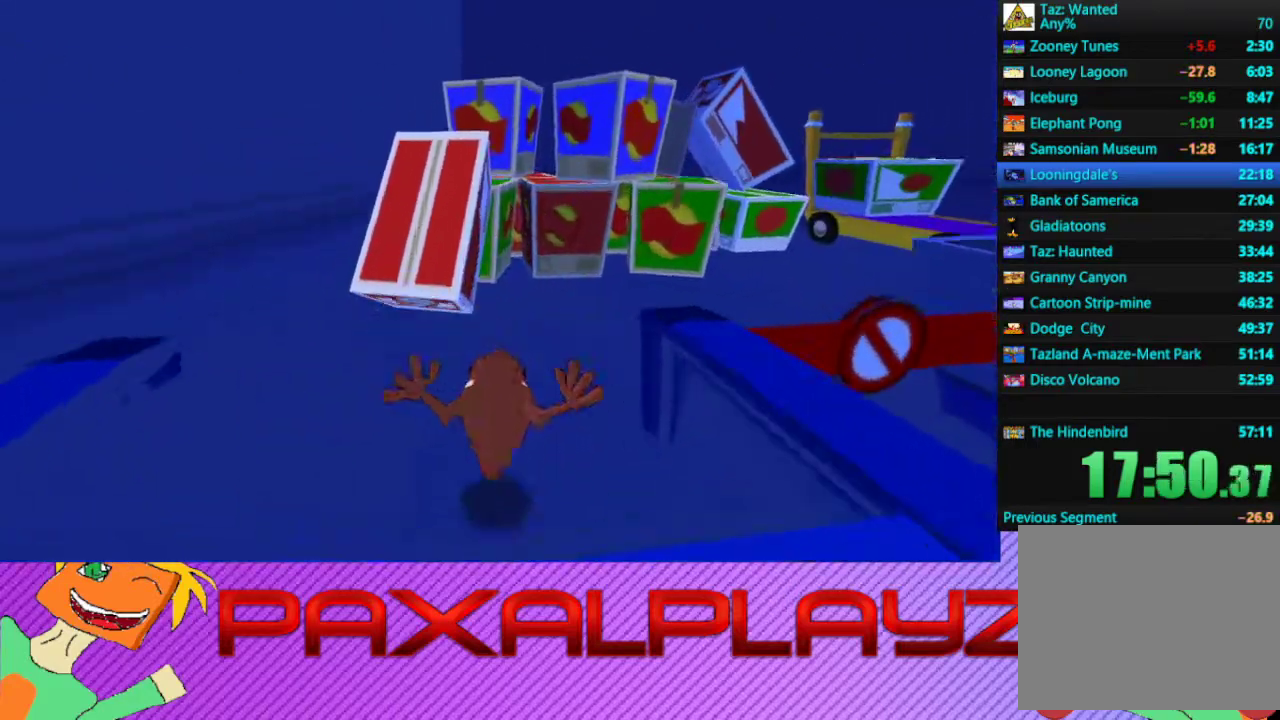
{"buttons": ["CIRCLE"], "left_stick": "right", "events": [[133, "left_stick", "up-right"], [300, "left_stick", "right"]]}
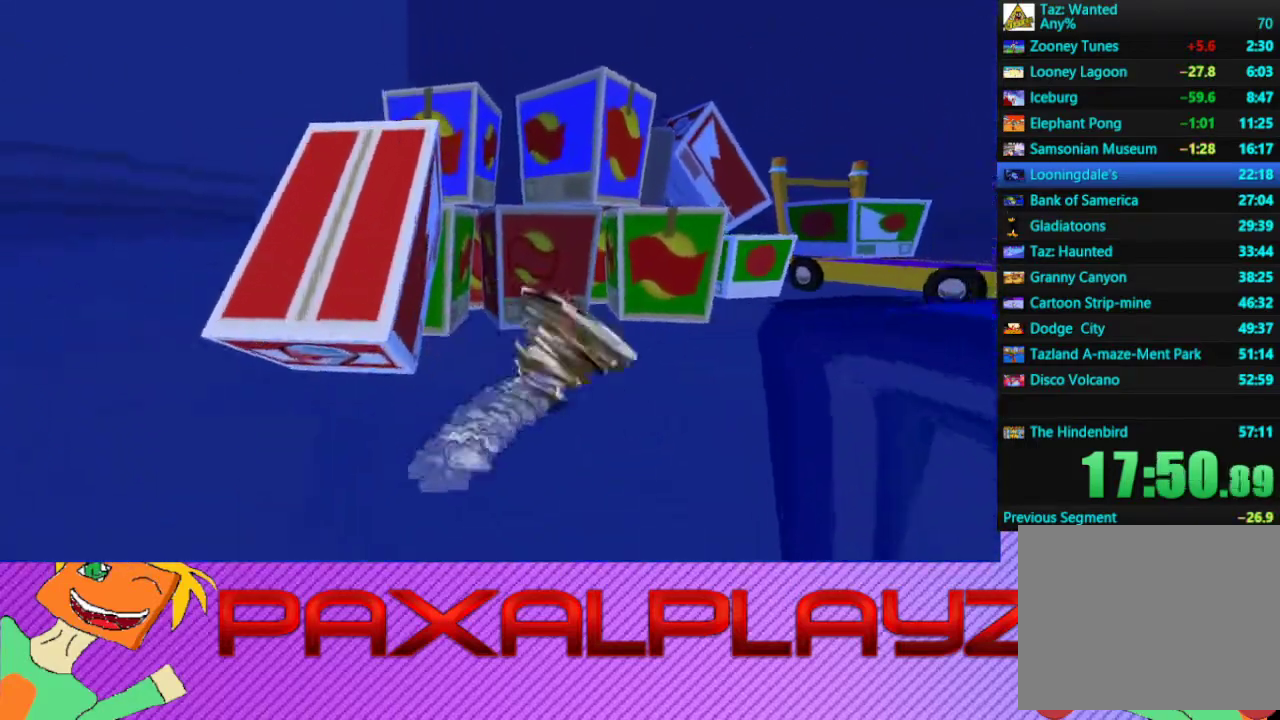
{"buttons": ["CIRCLE"], "left_stick": "up-right", "events": [[333, "left_stick", "up-right"]]}
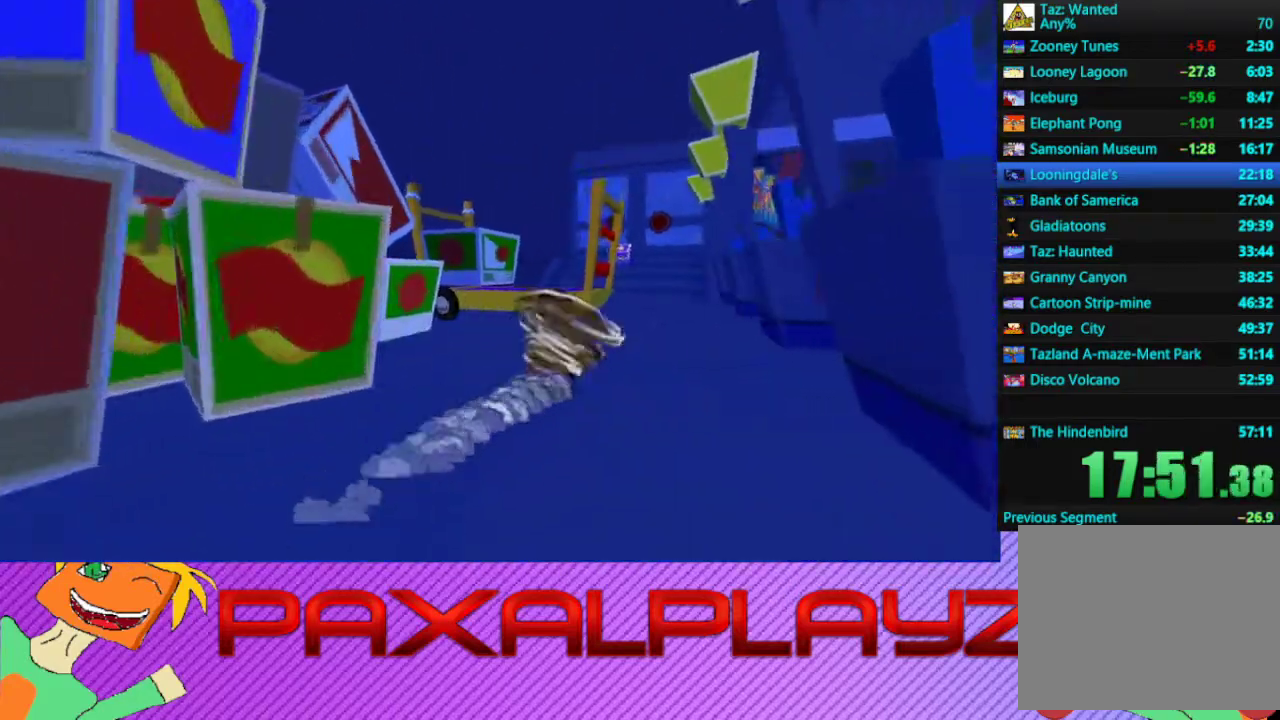
{"buttons": ["CIRCLE"], "left_stick": "up", "events": [[167, "left_stick", "up"]]}
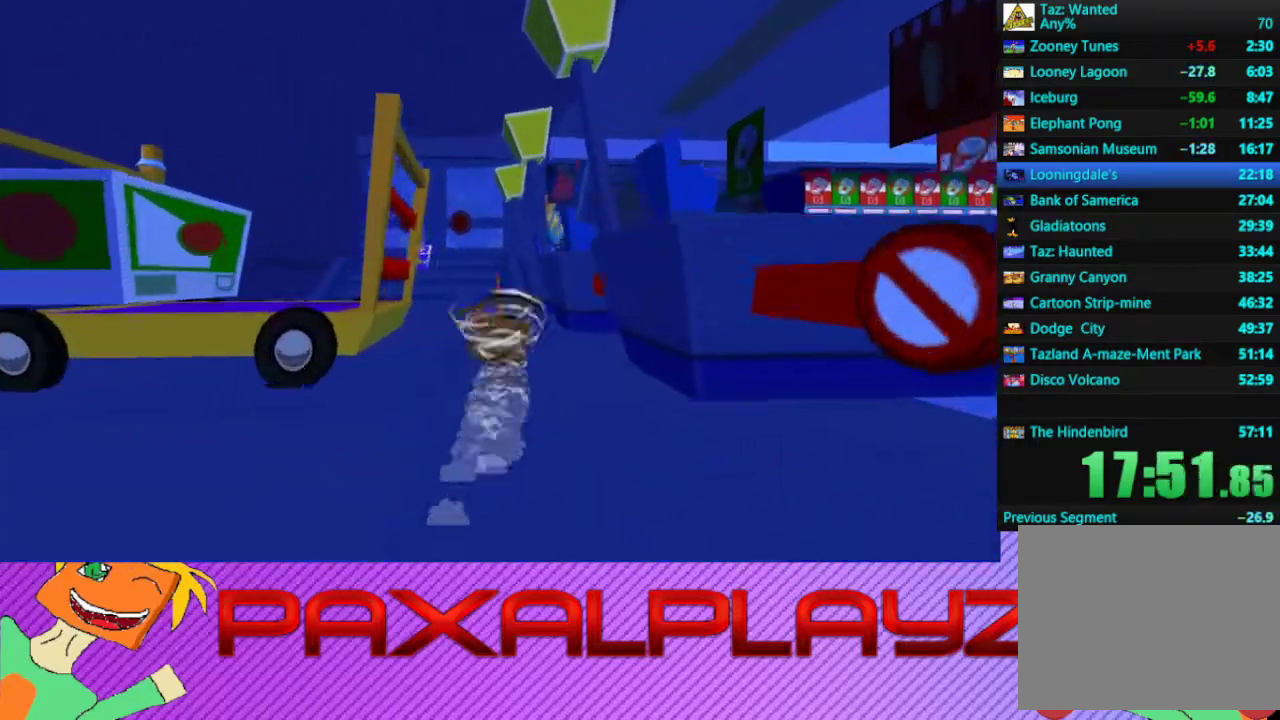
{"buttons": ["CIRCLE"], "left_stick": "up-right", "events": [[233, "left_stick", "up-right"]]}
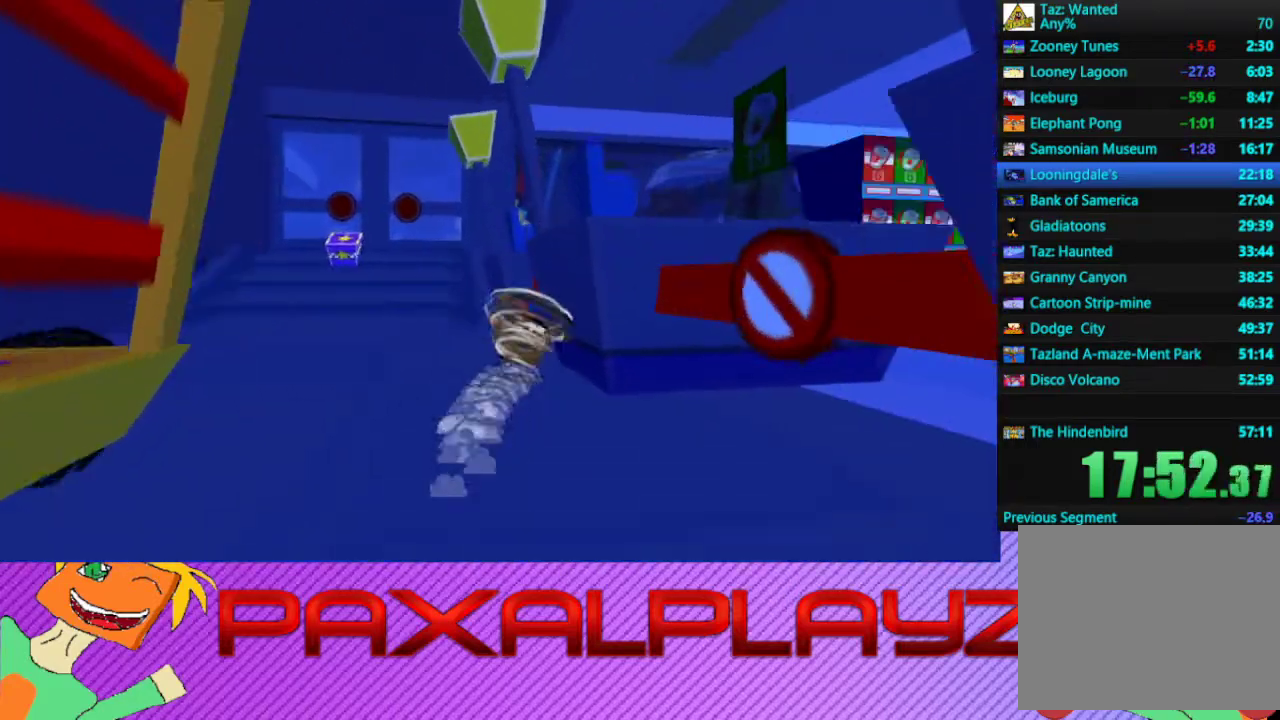
{"buttons": [], "left_stick": "right", "events": [[33, "CROSS", "down"], [33, "left_stick", "right"], [100, "CIRCLE", "up"], [100, "left_stick", "up-right"], [267, "left_stick", "right"], [300, "CROSS", "up"]]}
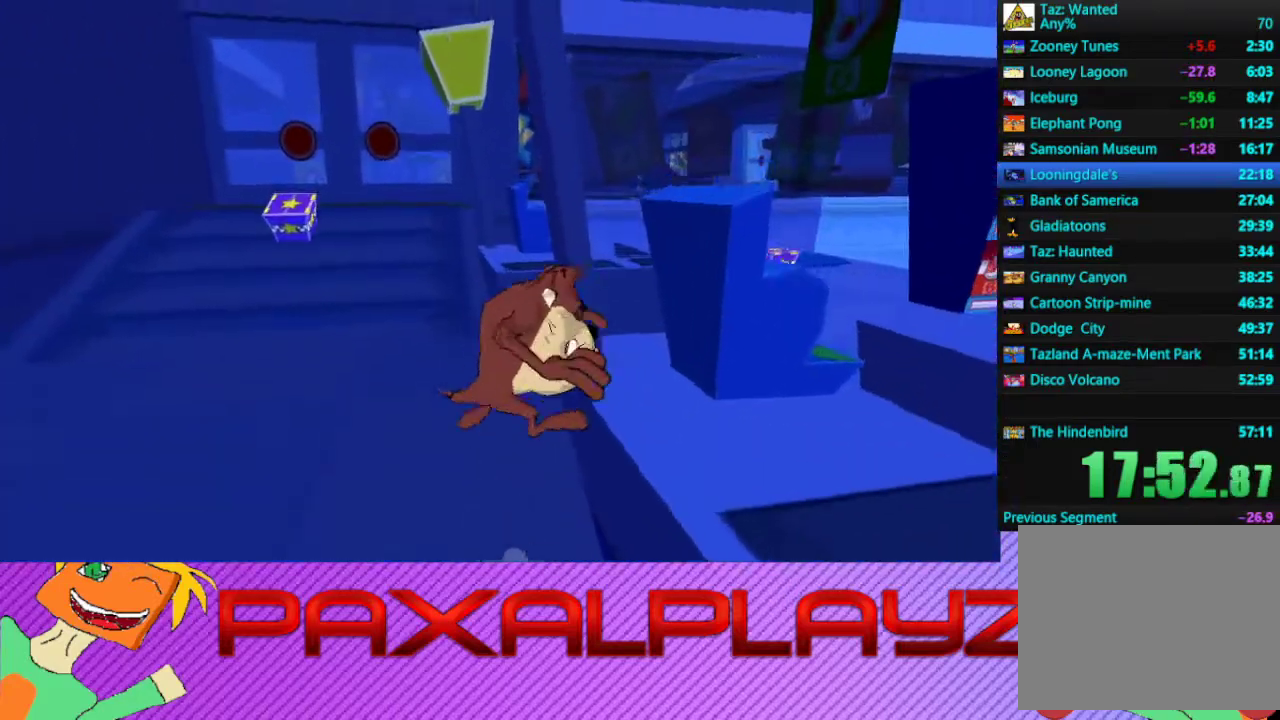
{"buttons": [], "left_stick": "up", "events": [[67, "left_stick", "down-right"], [133, "CROSS", "down"], [233, "left_stick", "right"], [333, "CROSS", "up"], [333, "left_stick", "up"]]}
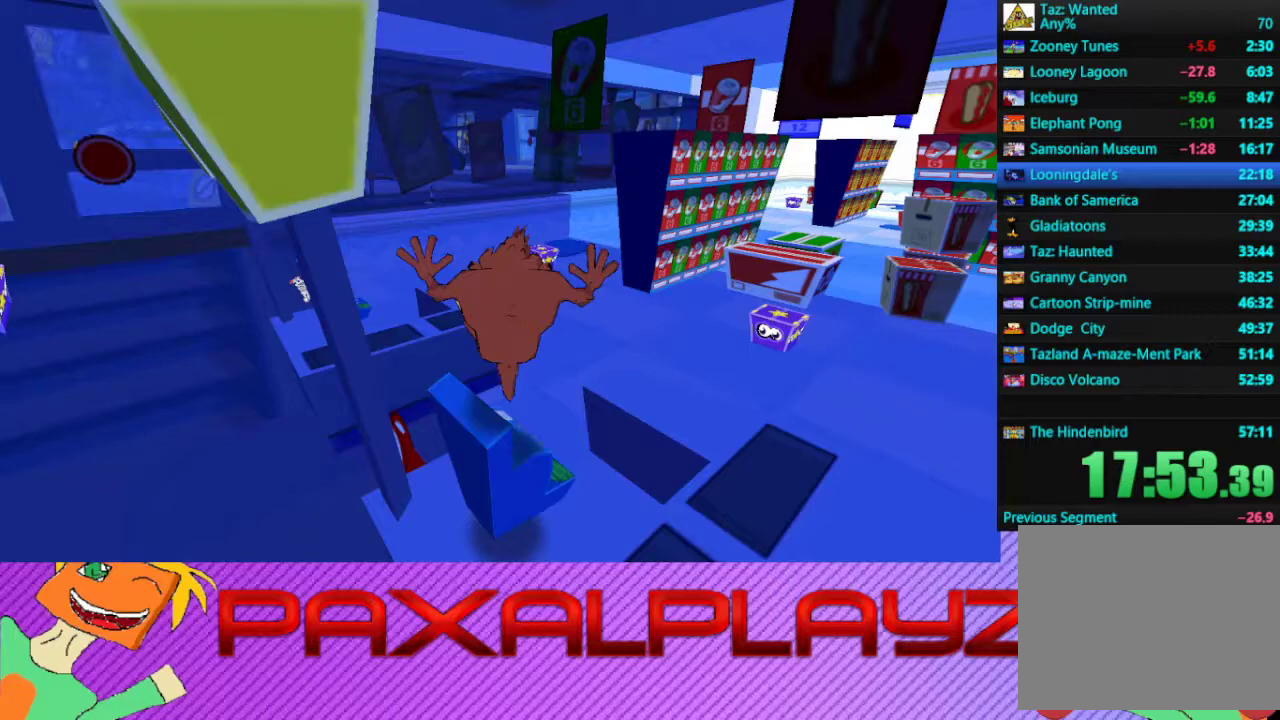
{"buttons": ["CROSS"], "left_stick": "up-left", "events": [[67, "left_stick", "center"], [167, "left_stick", "up"], [333, "CROSS", "down"], [400, "left_stick", "up-left"]]}
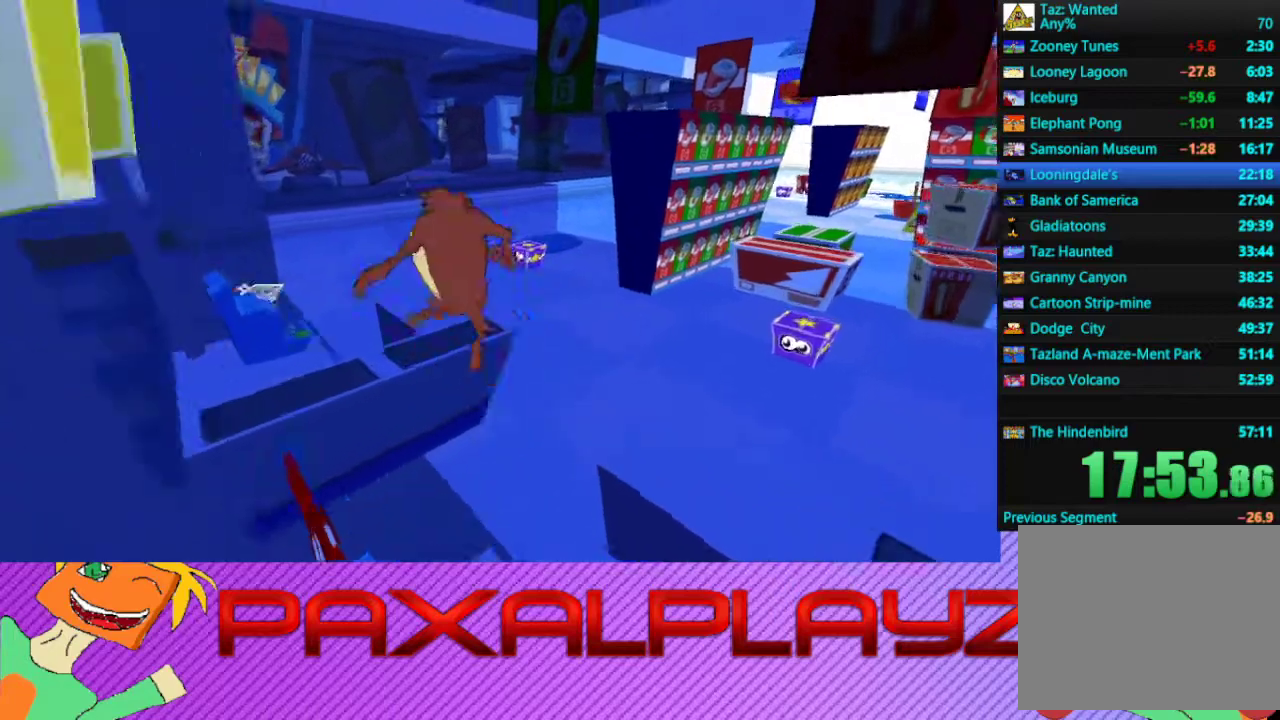
{"buttons": [], "left_stick": "up", "events": [[100, "CROSS", "up"], [200, "left_stick", "up"]]}
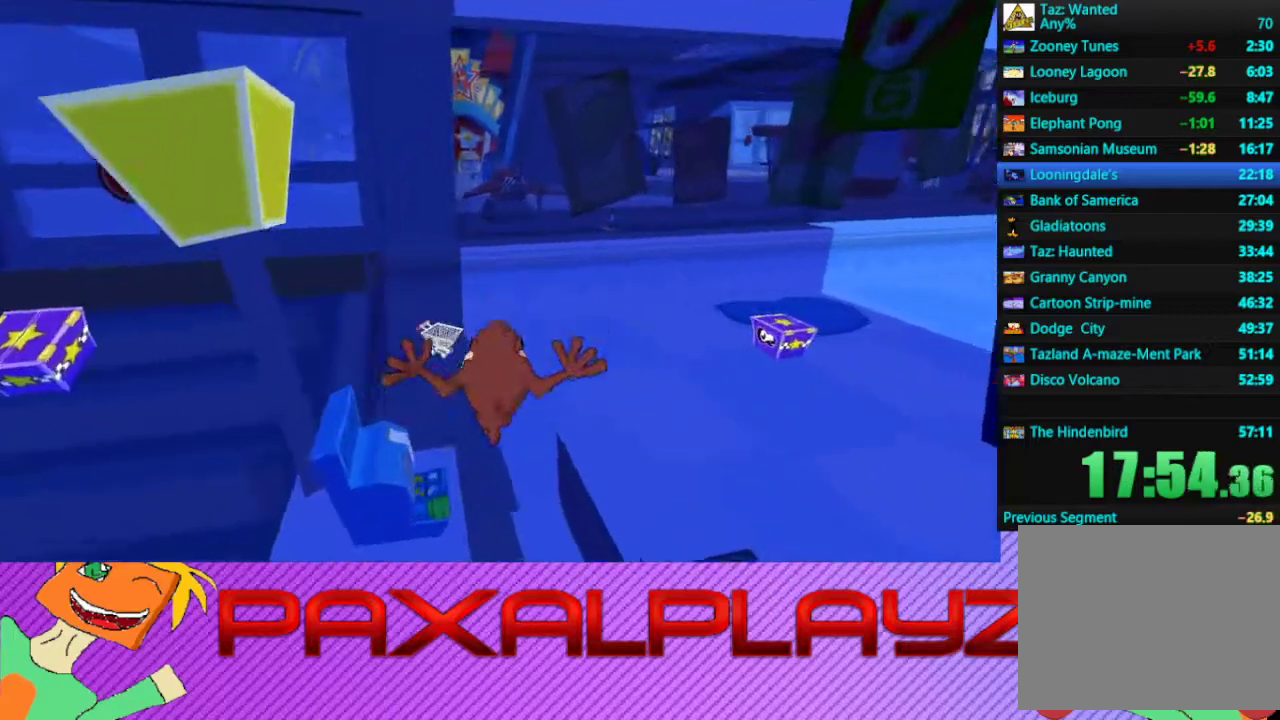
{"buttons": ["CROSS"], "left_stick": "up", "events": [[133, "left_stick", "up-left"], [200, "CROSS", "down"], [300, "left_stick", "up"]]}
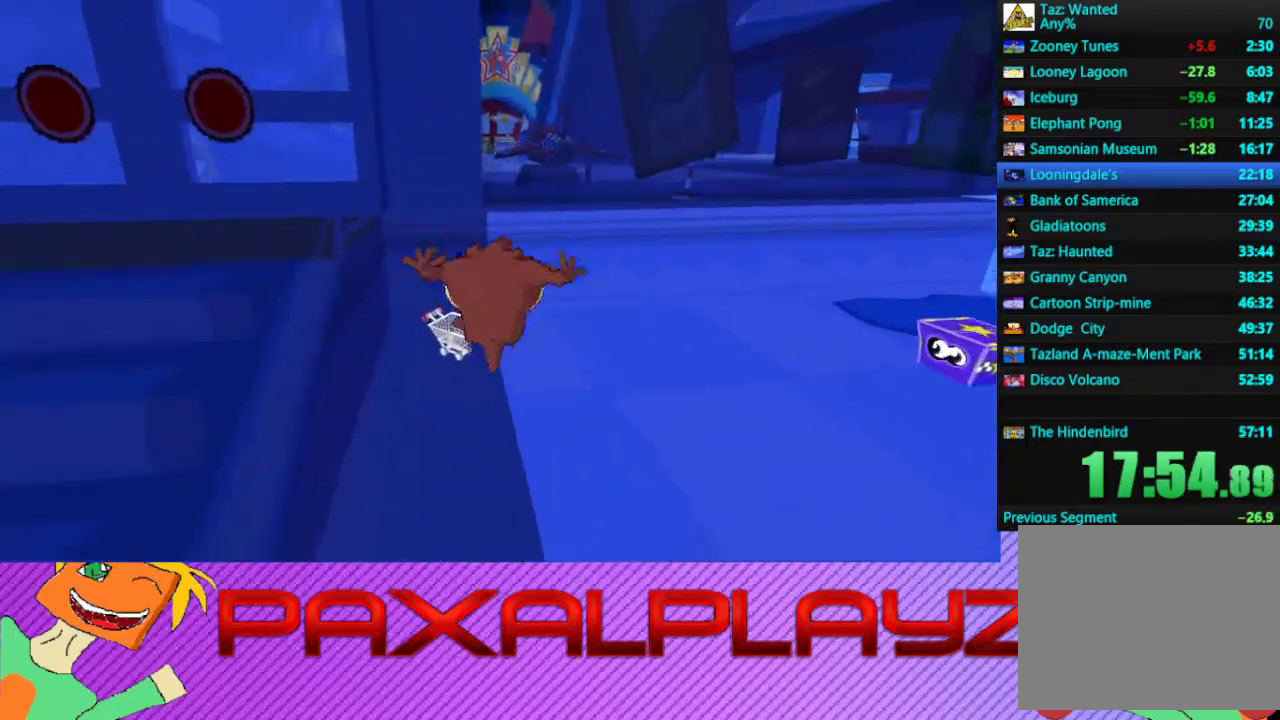
{"buttons": [], "left_stick": "up", "events": [[33, "CROSS", "up"], [133, "left_stick", "up-left"], [400, "left_stick", "up"]]}
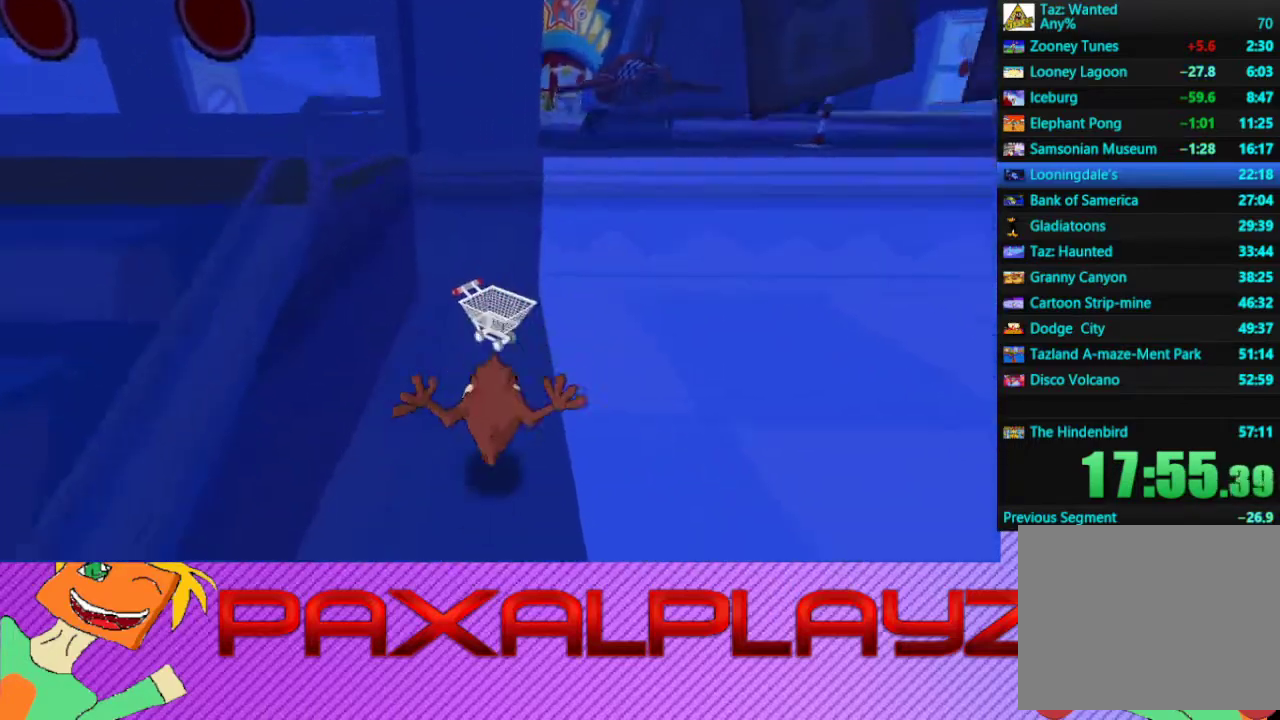
{"buttons": [], "left_stick": "up", "events": [[67, "CROSS", "down"], [200, "CROSS", "up"]]}
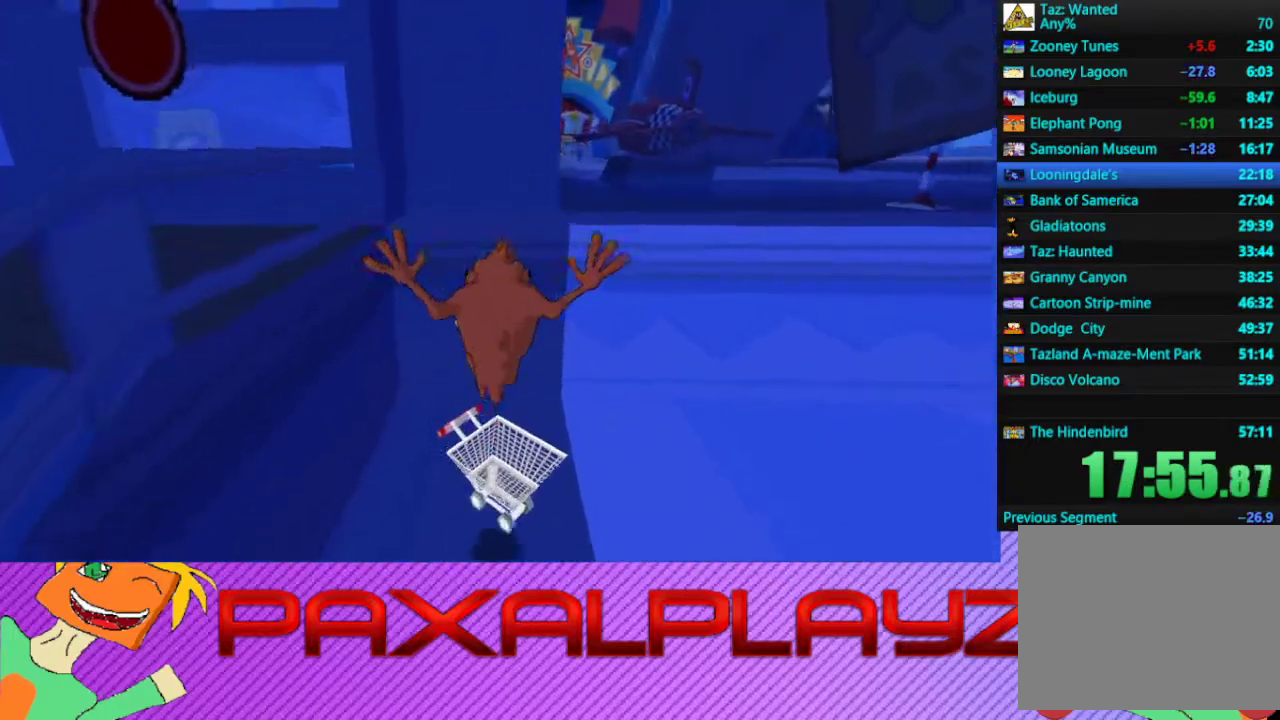
{"buttons": [], "left_stick": "up-right", "events": [[67, "left_stick", "center"], [267, "CIRCLE", "down"], [300, "left_stick", "up"], [500, "CIRCLE", "up"], [500, "left_stick", "up-right"]]}
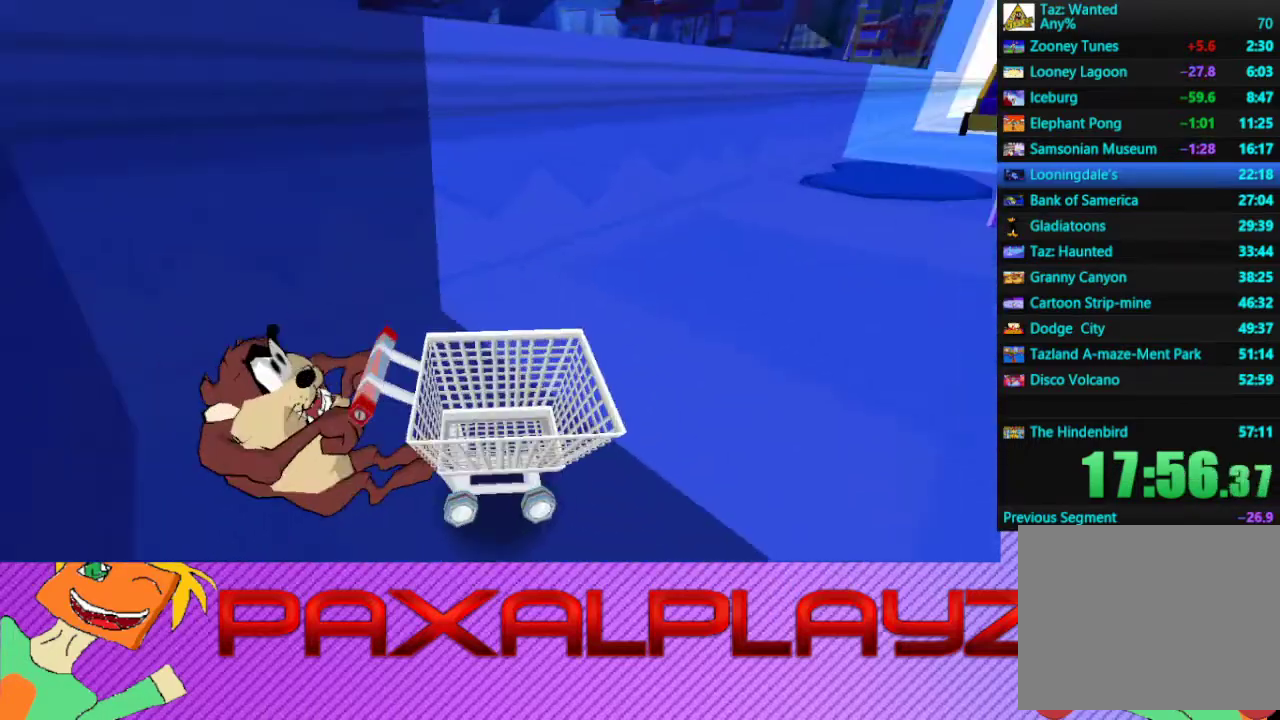
{"buttons": ["CIRCLE"], "left_stick": "up-left", "events": [[67, "CIRCLE", "down"], [133, "CIRCLE", "up"], [200, "CIRCLE", "down"], [233, "CIRCLE", "up"], [267, "left_stick", "up"], [333, "CIRCLE", "down"], [400, "CIRCLE", "up"], [400, "left_stick", "up-left"], [500, "CIRCLE", "down"]]}
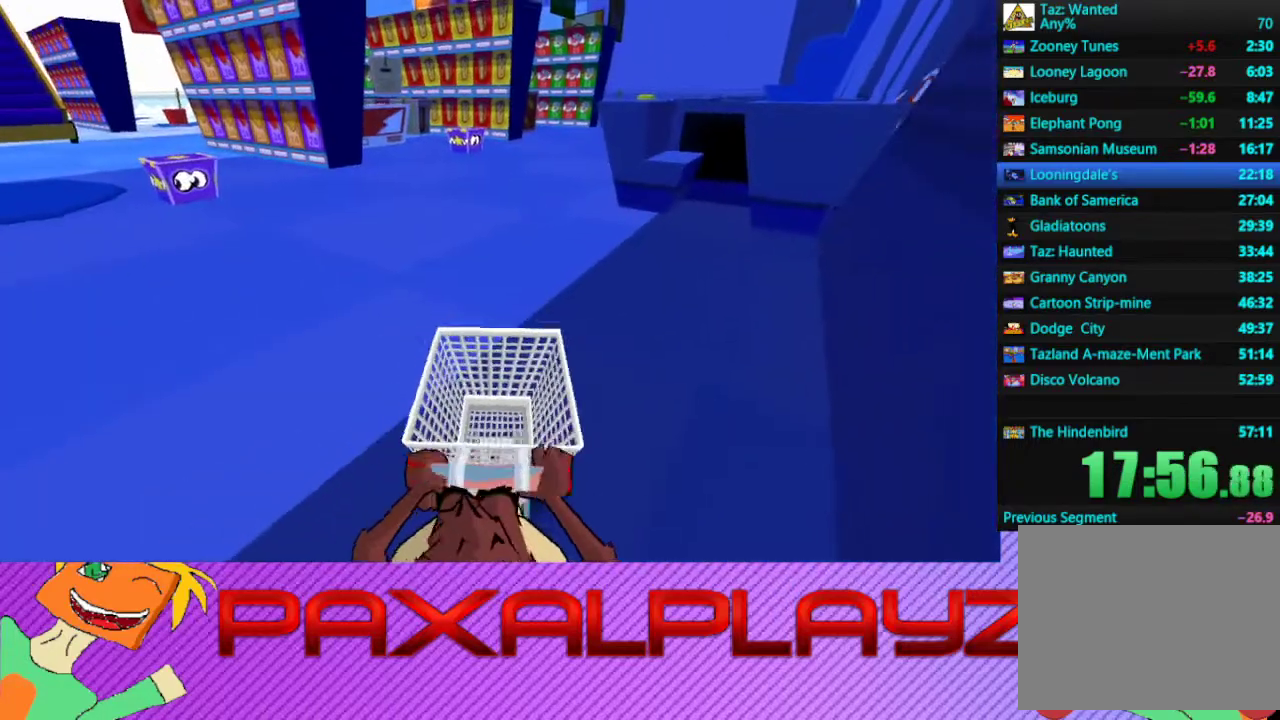
{"buttons": [], "left_stick": "up", "events": [[33, "CIRCLE", "up"], [100, "CIRCLE", "down"], [133, "CIRCLE", "up"], [267, "CIRCLE", "down"], [267, "left_stick", "up"], [333, "CIRCLE", "up"], [400, "CIRCLE", "down"], [467, "CIRCLE", "up"]]}